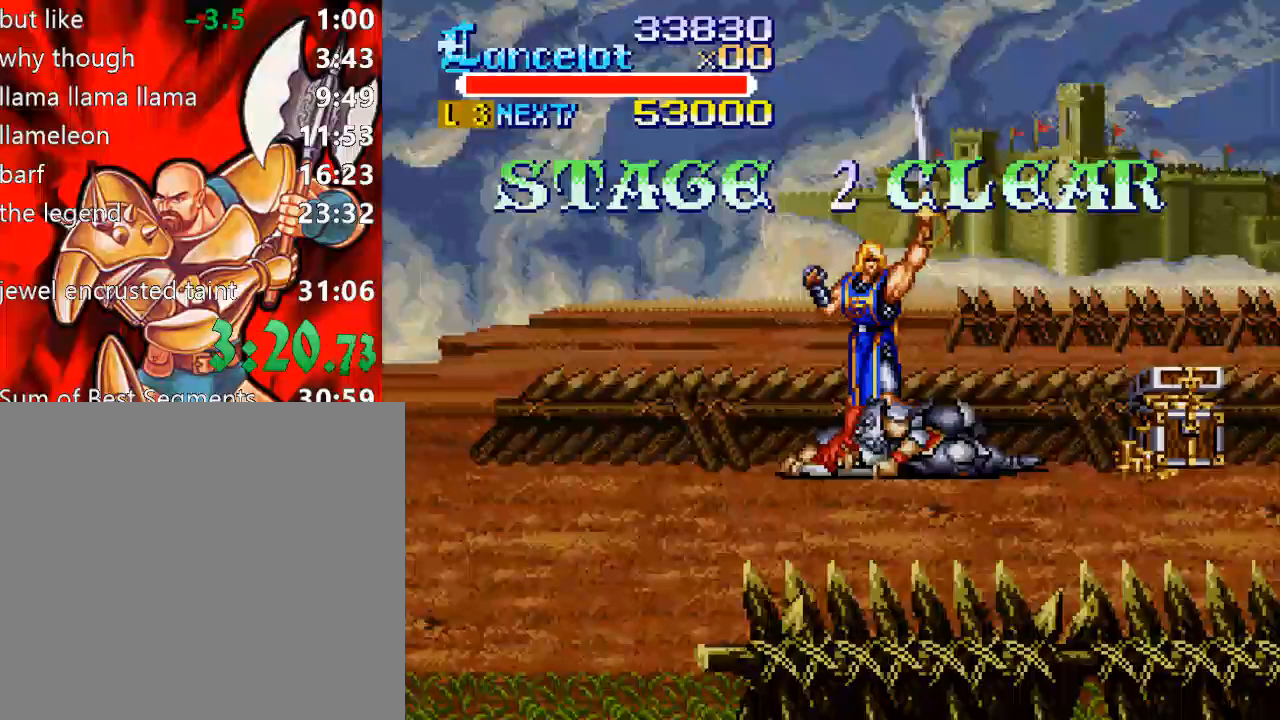
Gameplay with a controller (Xbox layout); each line is a JSON object with the inputs held at the frame after it. "events" lists button and stick changes between this image and that frame as [ms after this image, input, new state], when the widget could be followed in between. Not read: L3 R3 left_stick.
{"buttons": ["A"], "right_stick": "center", "events": [[433, "A", "down"]]}
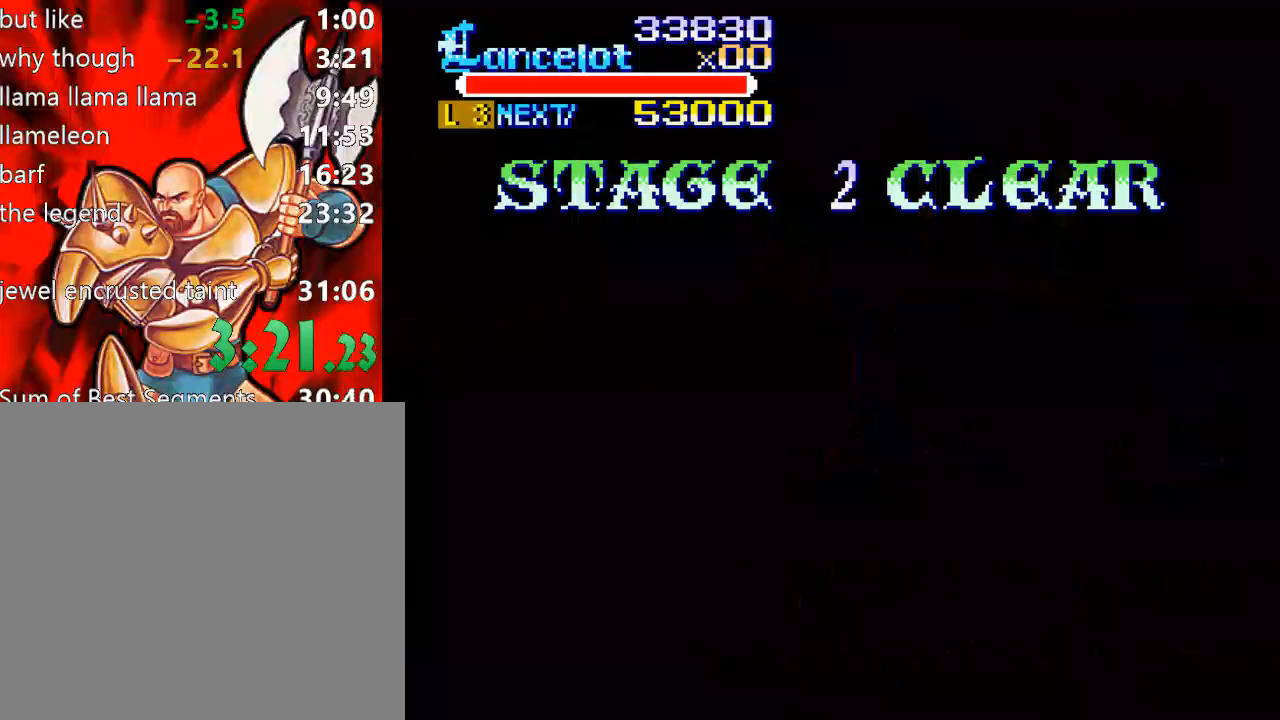
{"buttons": ["A"], "right_stick": "center", "events": [[67, "A", "up"], [167, "A", "down"], [233, "A", "up"], [333, "A", "down"], [400, "A", "up"], [500, "A", "down"]]}
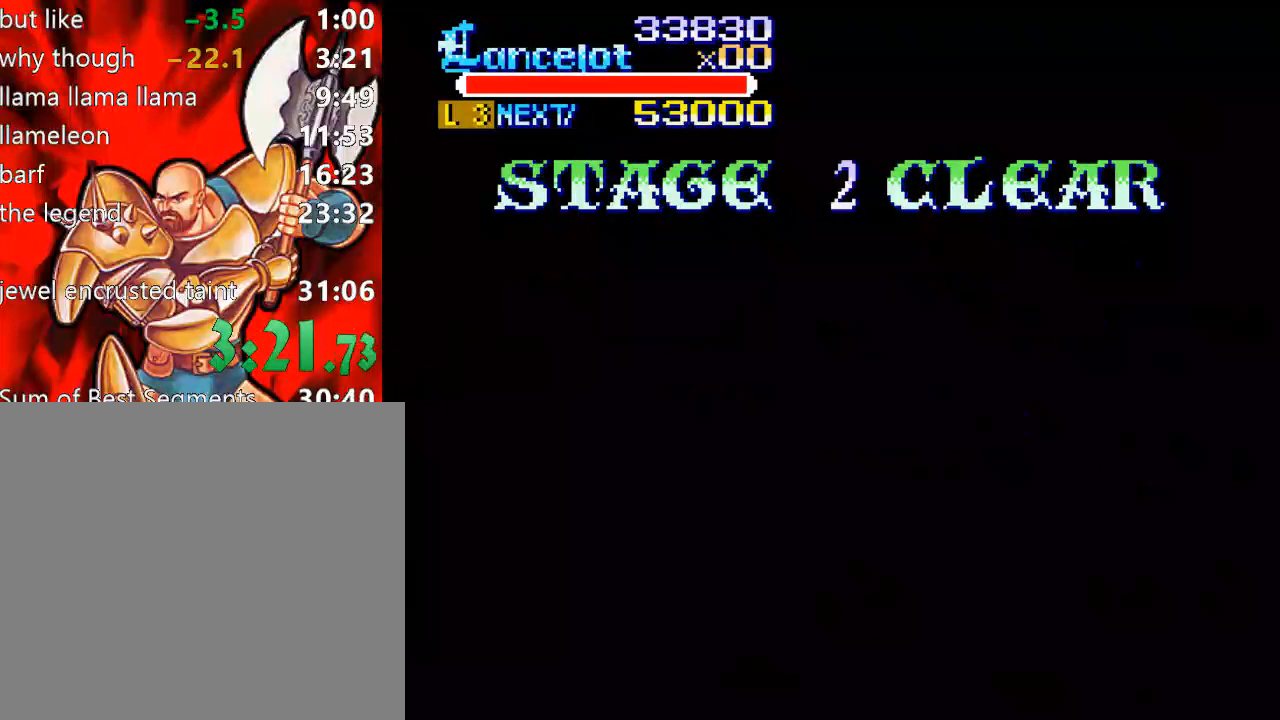
{"buttons": ["A"], "right_stick": "center", "events": [[100, "A", "up"], [133, "A", "down"], [233, "A", "up"], [300, "A", "down"], [400, "A", "up"], [500, "A", "down"]]}
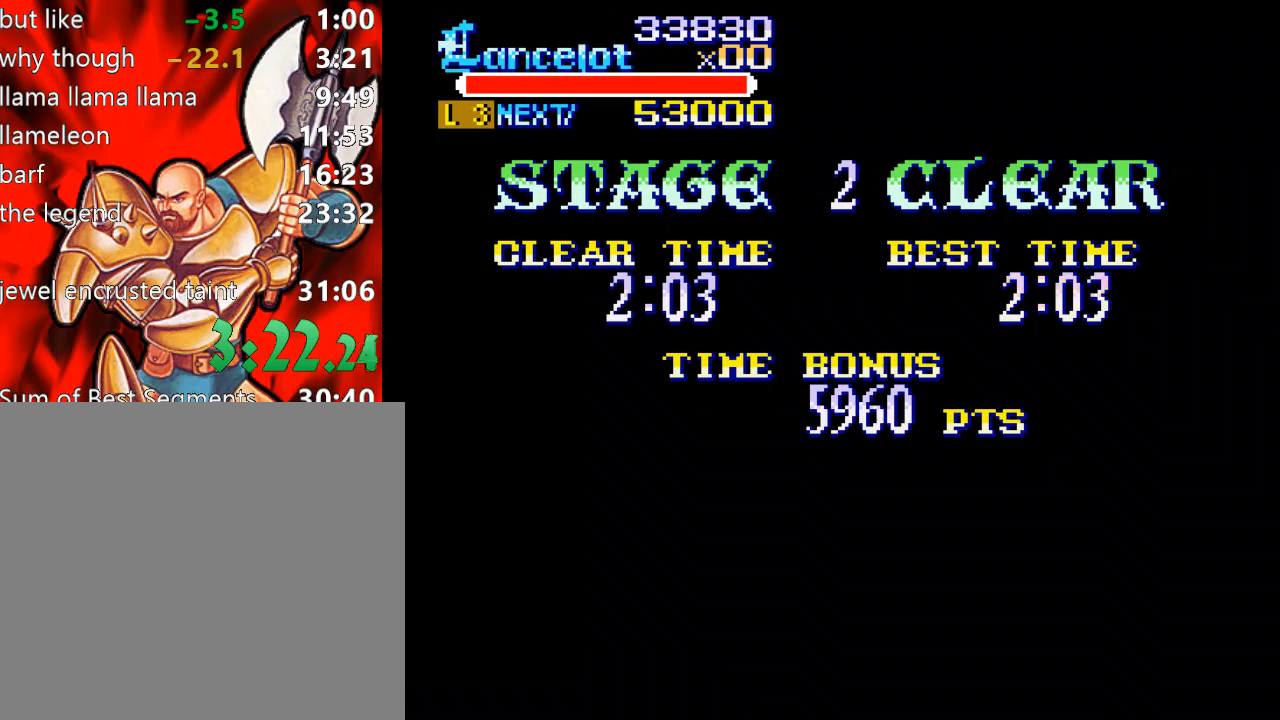
{"buttons": [], "right_stick": "center", "events": [[100, "A", "up"], [200, "A", "down"], [267, "A", "up"], [367, "A", "down"], [433, "A", "up"]]}
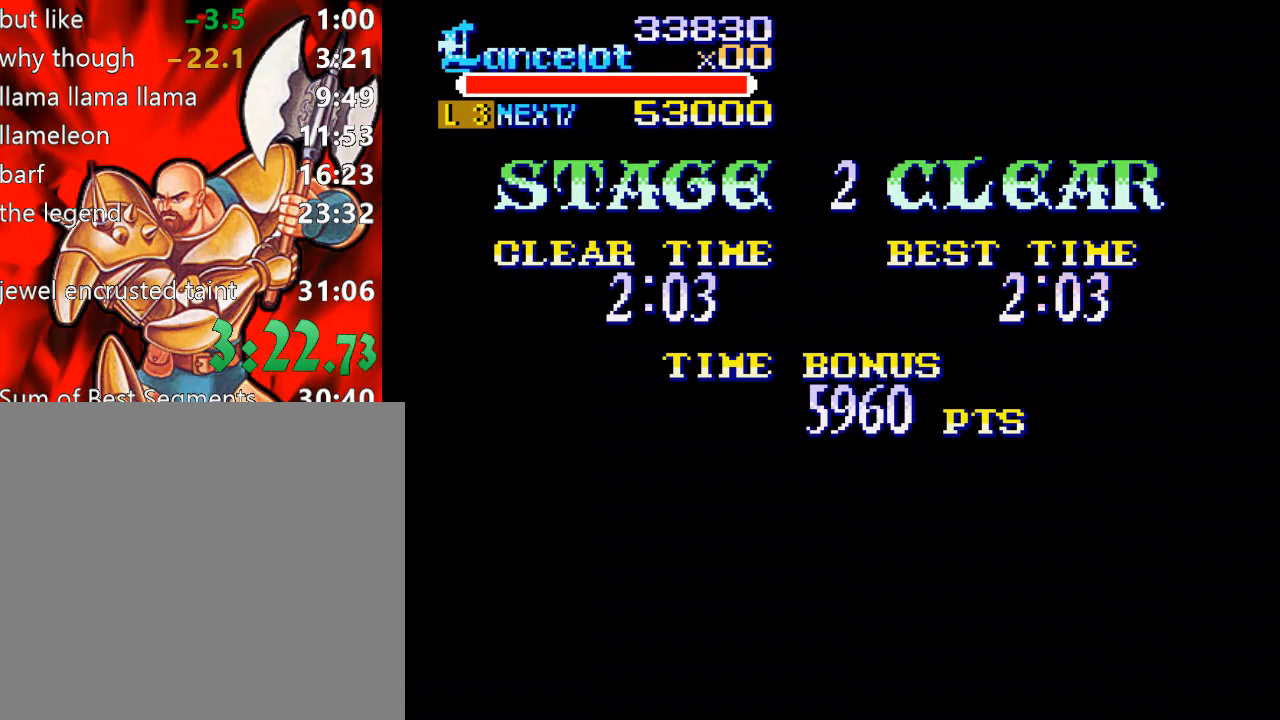
{"buttons": [], "right_stick": "center", "events": [[33, "A", "down"], [100, "A", "up"], [200, "A", "down"], [300, "A", "up"], [400, "A", "down"], [500, "A", "up"]]}
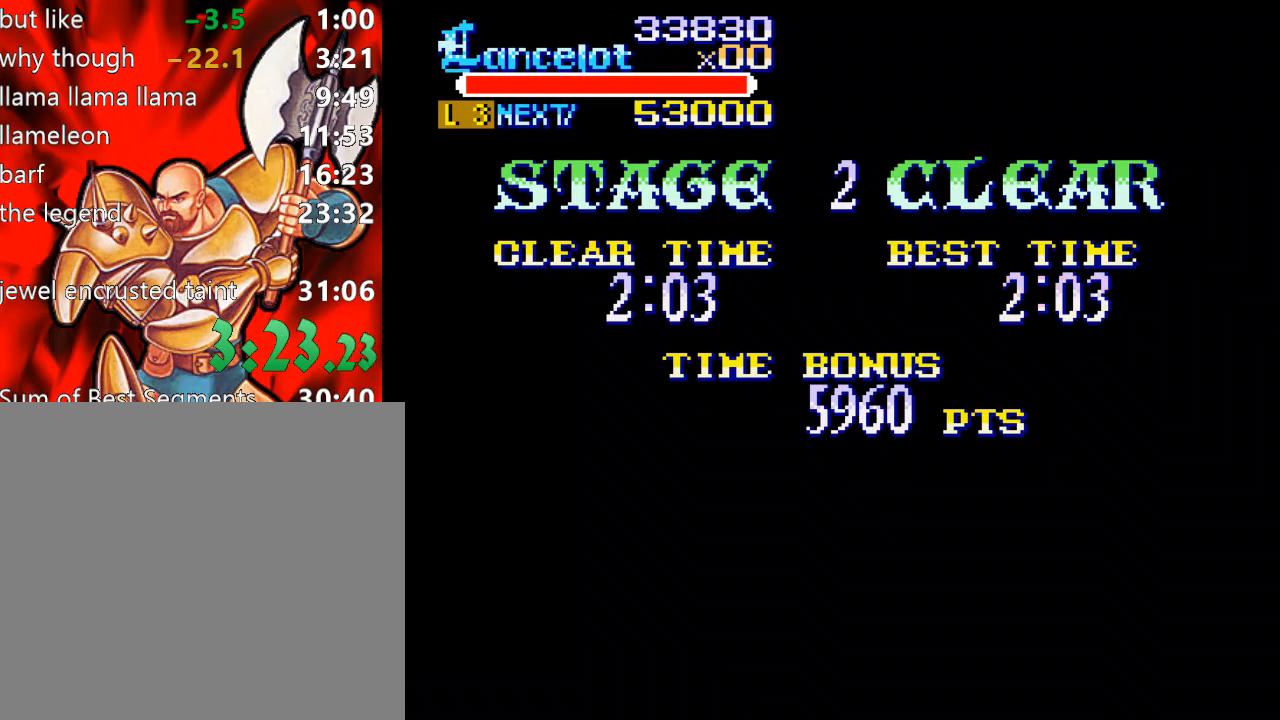
{"buttons": ["A"], "right_stick": "center", "events": [[67, "A", "down"], [167, "A", "up"], [267, "A", "down"], [367, "A", "up"], [467, "A", "down"]]}
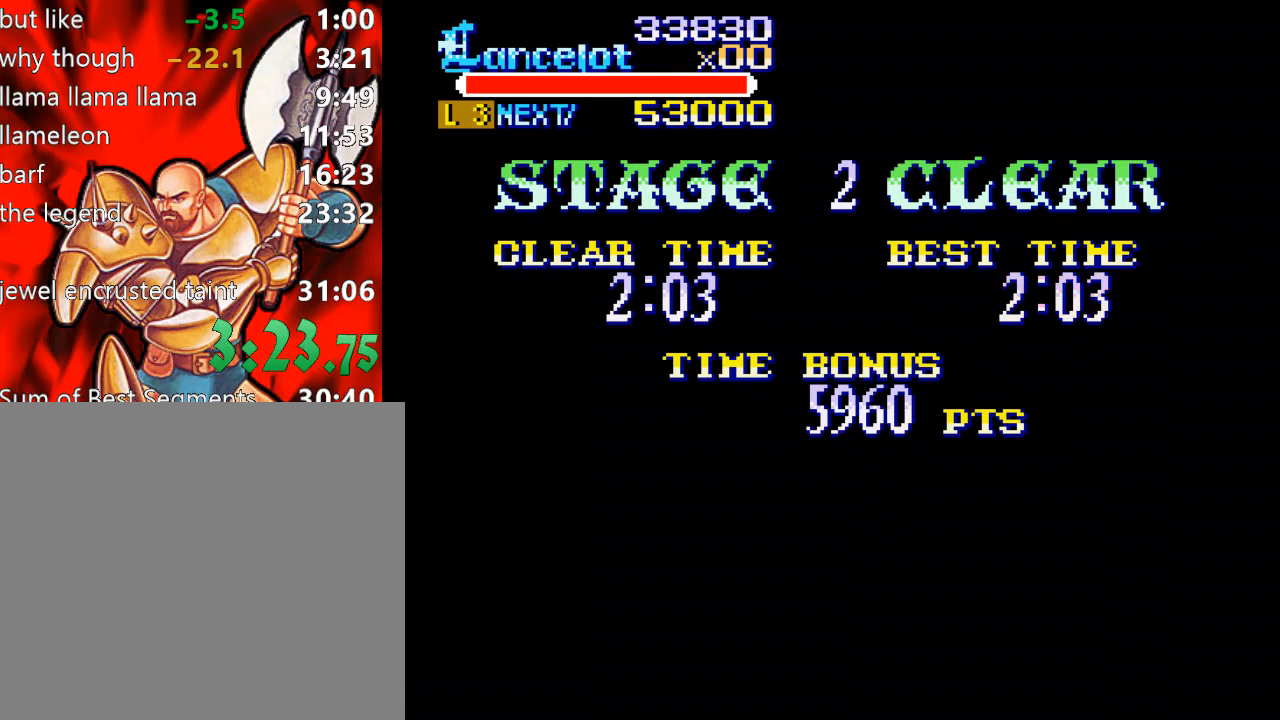
{"buttons": ["A"], "right_stick": "center", "events": [[67, "A", "up"], [133, "A", "down"], [233, "A", "up"], [300, "A", "down"], [400, "A", "up"], [467, "A", "down"]]}
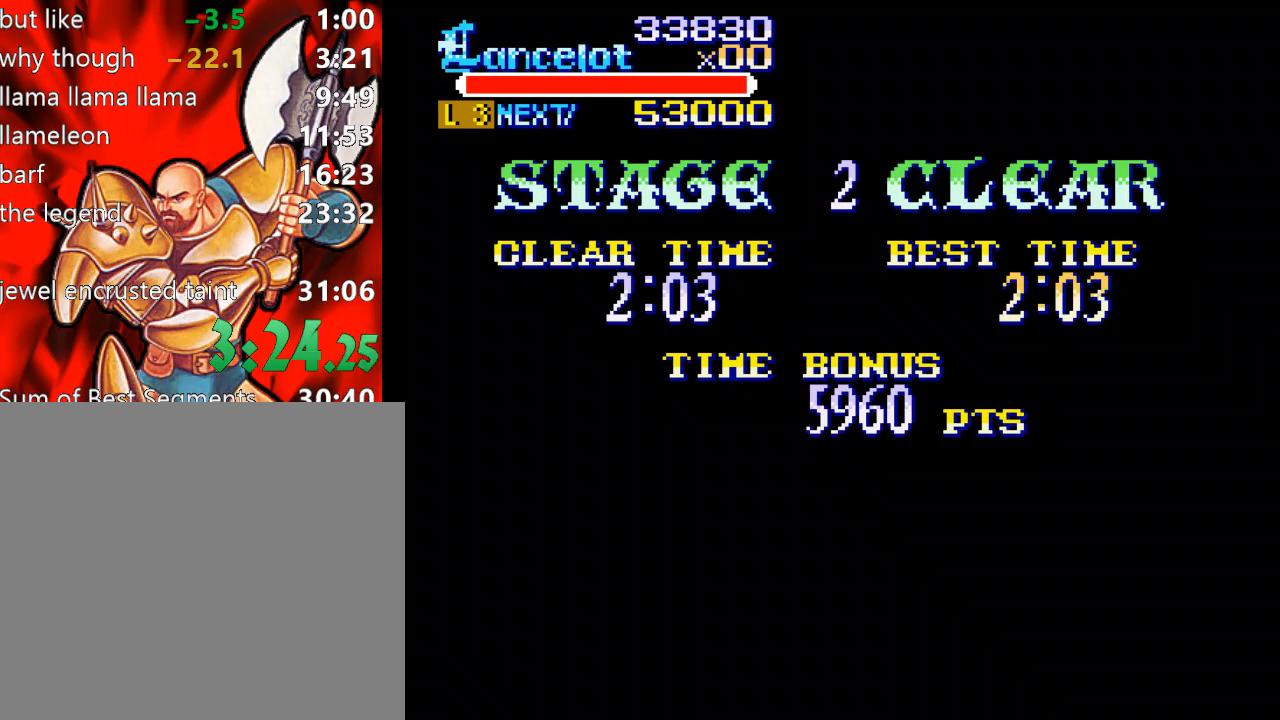
{"buttons": [], "right_stick": "center", "events": [[67, "A", "up"], [167, "A", "down"], [267, "A", "up"], [333, "A", "down"], [433, "A", "up"]]}
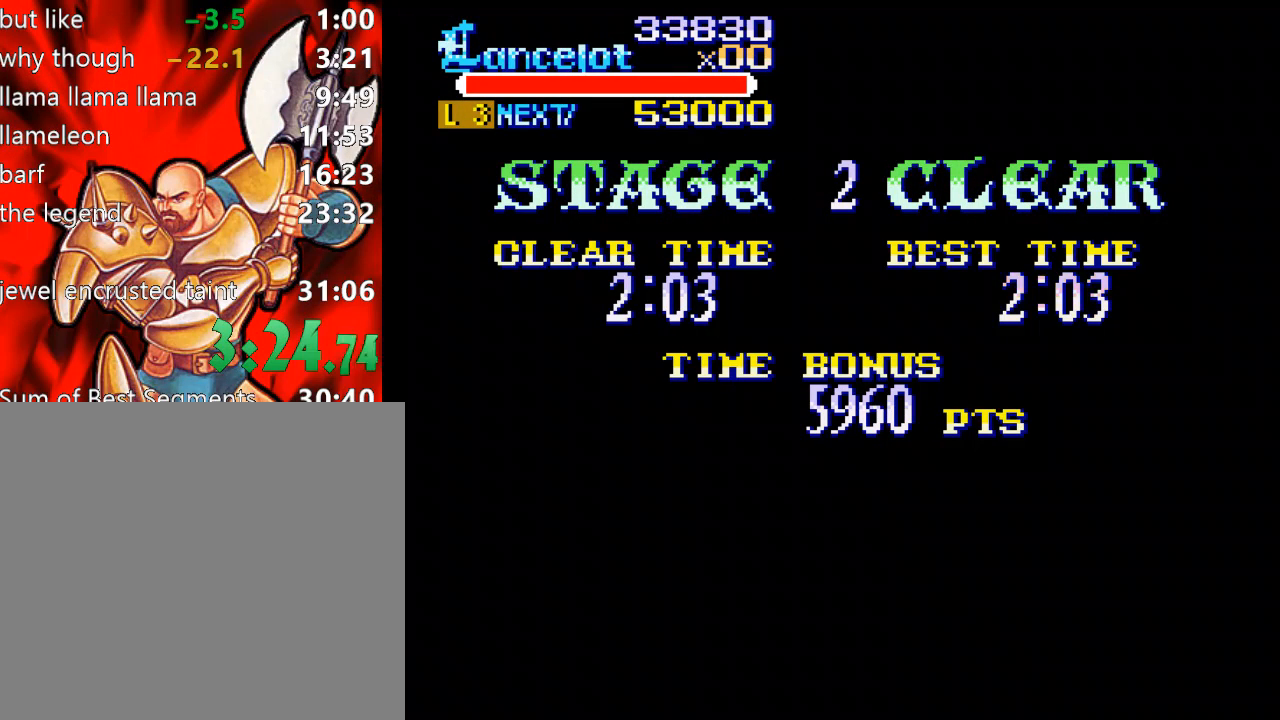
{"buttons": [], "right_stick": "center", "events": [[33, "A", "down"], [100, "A", "up"], [233, "A", "down"], [300, "A", "up"], [367, "A", "down"], [467, "A", "up"]]}
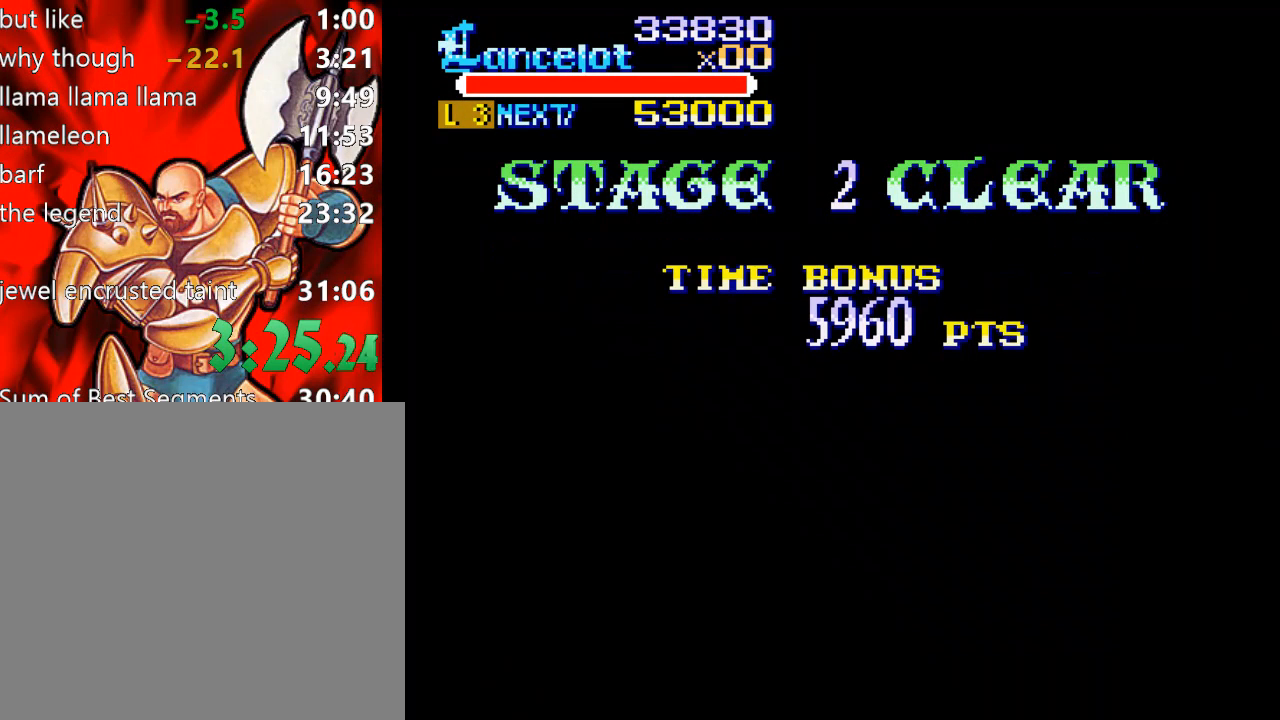
{"buttons": ["A"], "right_stick": "center", "events": [[33, "A", "down"], [133, "A", "up"], [267, "A", "down"], [333, "A", "up"], [433, "A", "down"]]}
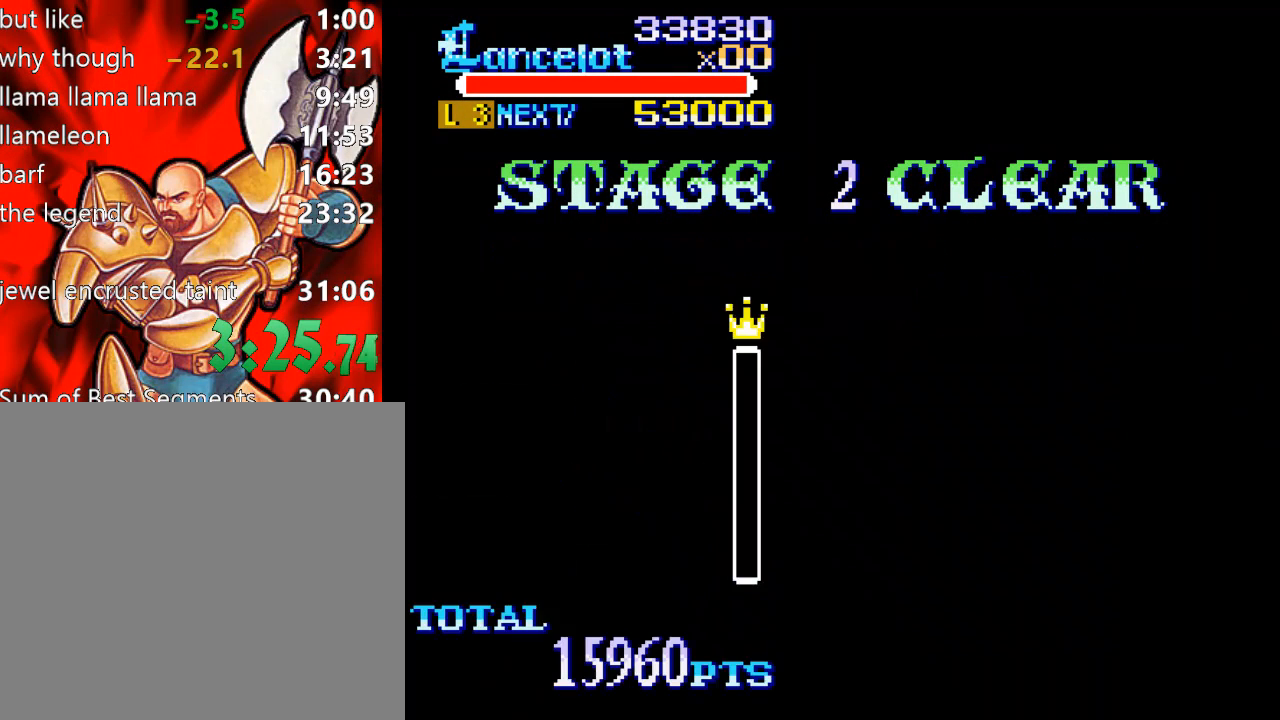
{"buttons": [], "right_stick": "center", "events": [[33, "A", "up"], [133, "A", "down"], [233, "A", "up"], [333, "A", "down"], [433, "A", "up"]]}
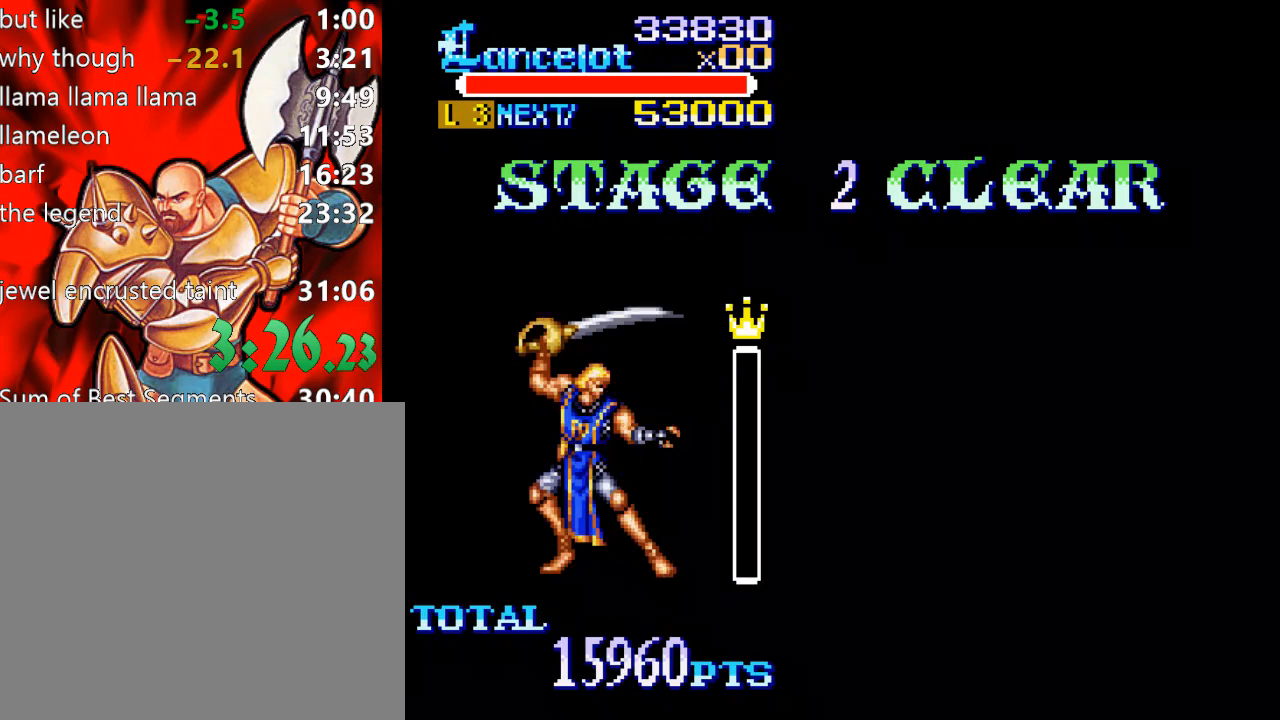
{"buttons": [], "right_stick": "center", "events": [[33, "A", "down"], [100, "A", "up"], [233, "A", "down"], [300, "A", "up"], [433, "A", "down"], [500, "A", "up"]]}
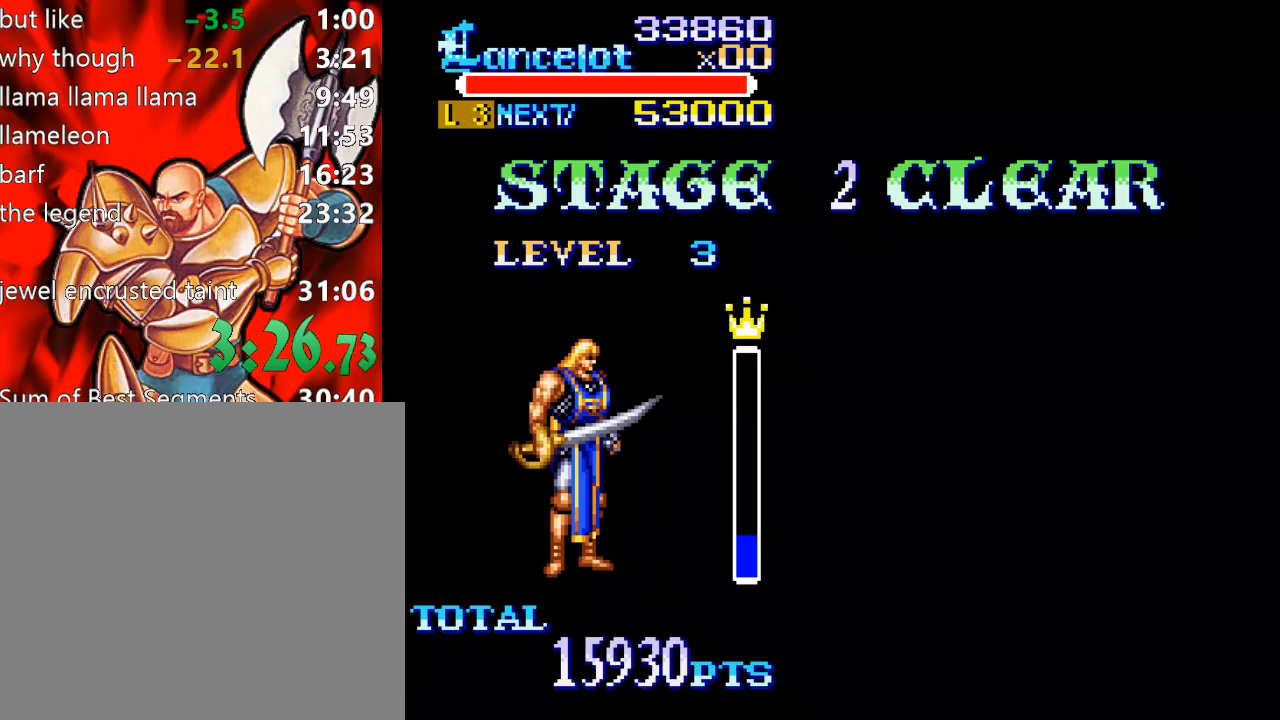
{"buttons": ["A"], "right_stick": "center", "events": [[100, "A", "down"], [167, "A", "up"], [267, "A", "down"], [367, "A", "up"], [467, "A", "down"]]}
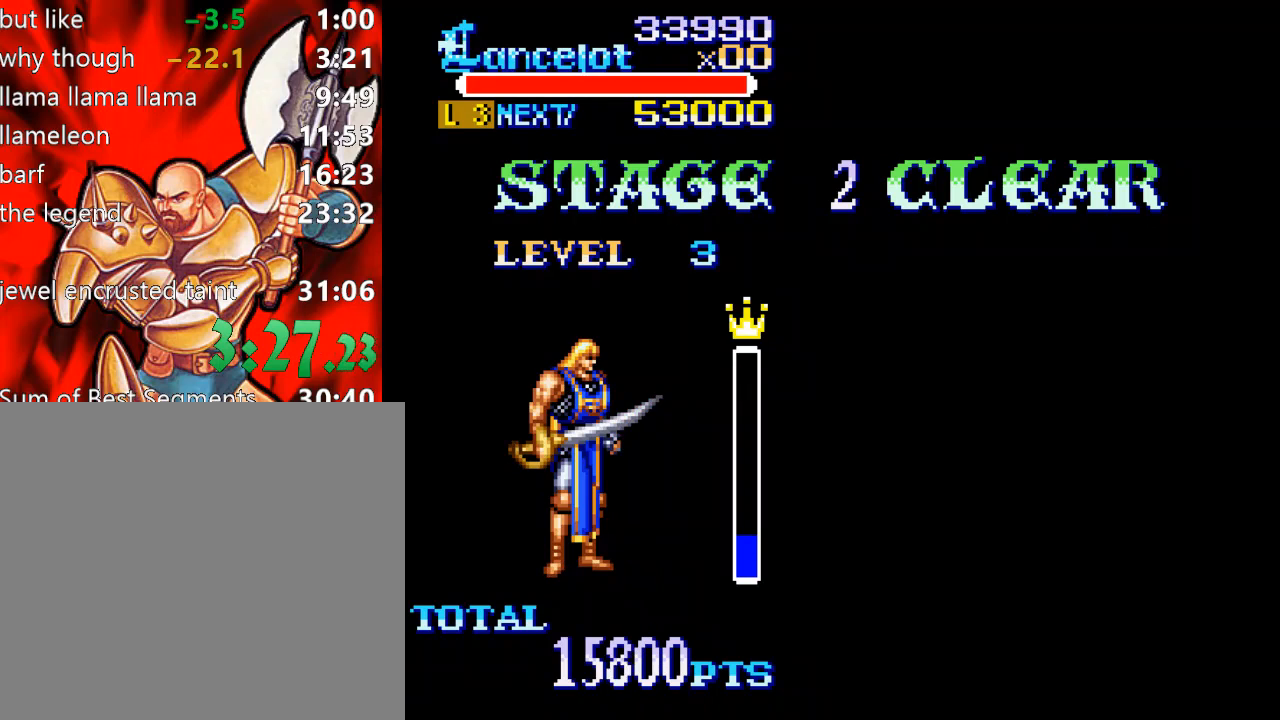
{"buttons": [], "right_stick": "center", "events": [[67, "A", "up"], [167, "A", "down"], [267, "A", "up"], [367, "A", "down"], [467, "A", "up"]]}
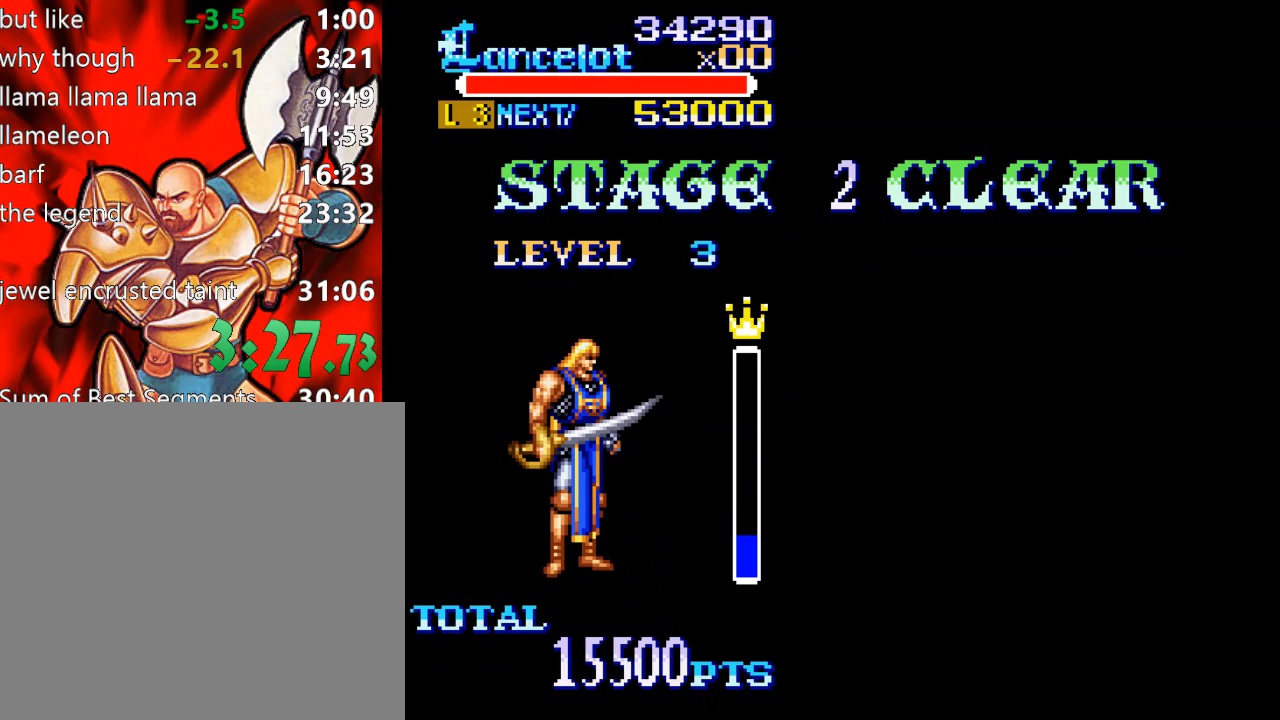
{"buttons": ["A"], "right_stick": "center", "events": [[33, "A", "down"], [133, "A", "up"], [267, "A", "down"], [333, "A", "up"], [433, "A", "down"]]}
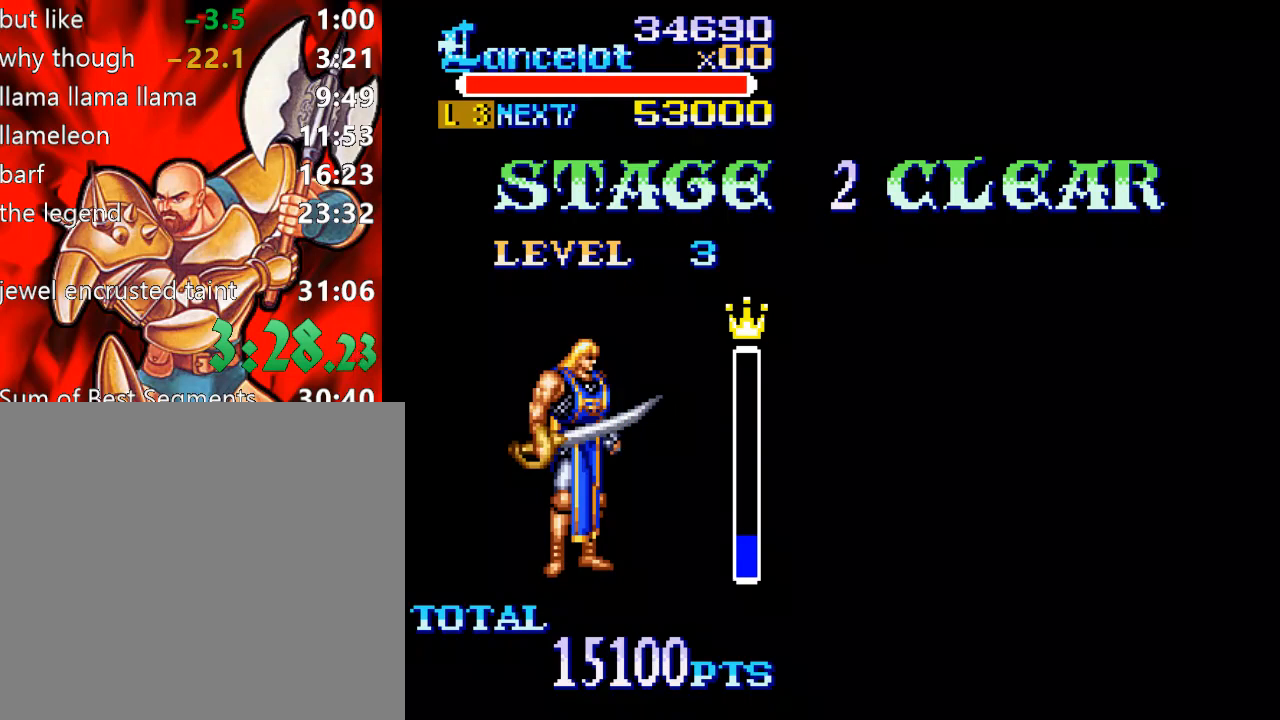
{"buttons": ["A"], "right_stick": "center", "events": [[33, "A", "up"], [133, "A", "down"], [200, "A", "up"], [300, "A", "down"], [400, "A", "up"], [500, "A", "down"]]}
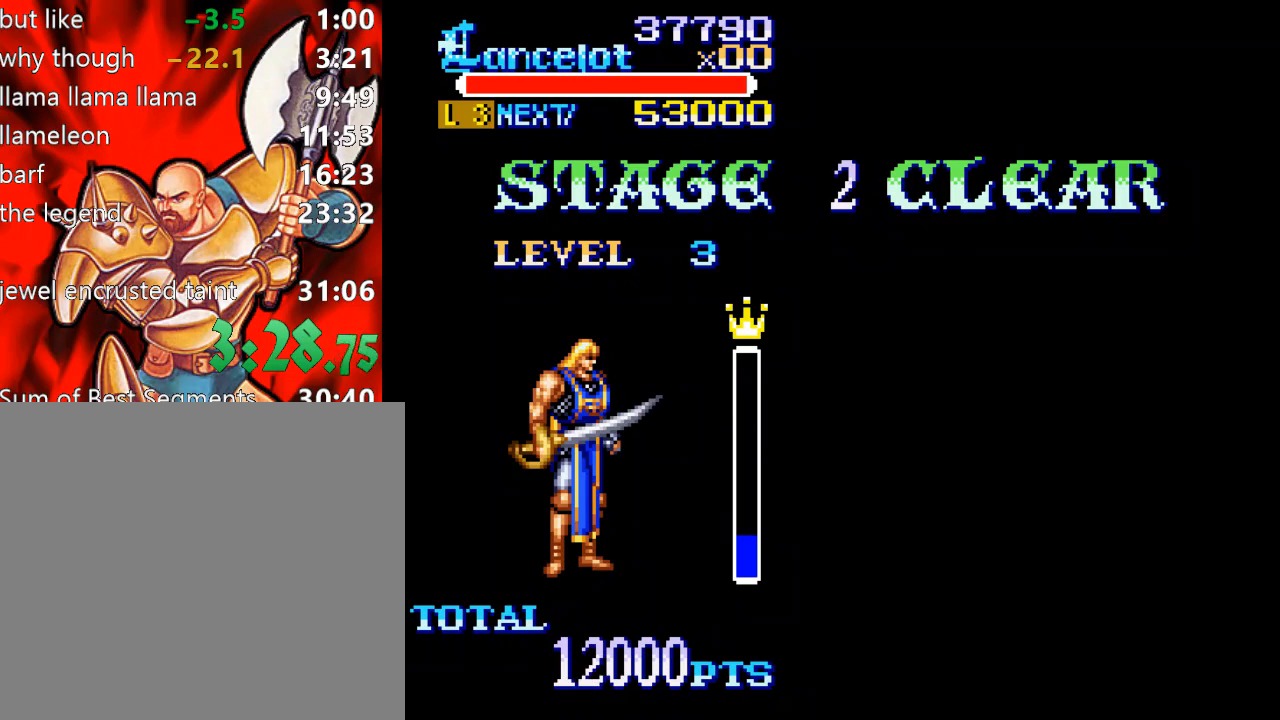
{"buttons": [], "right_stick": "center", "events": [[100, "A", "up"], [200, "A", "down"], [300, "A", "up"], [400, "A", "down"], [500, "A", "up"]]}
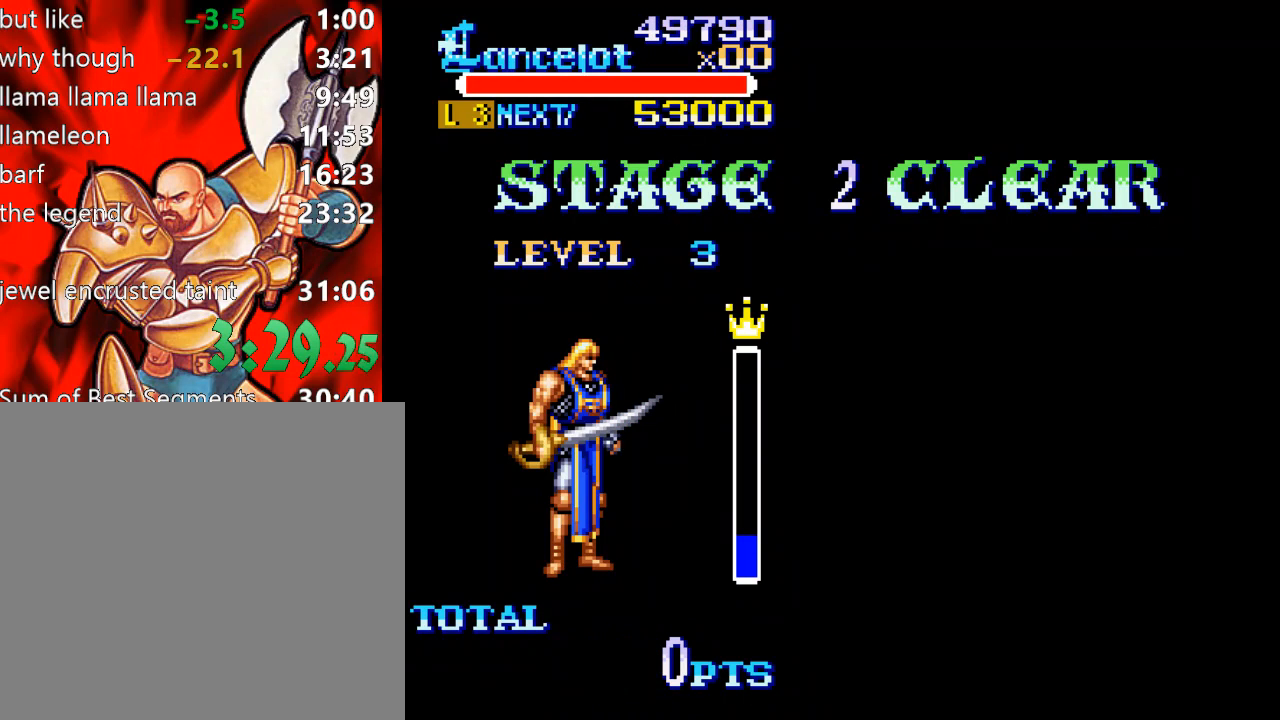
{"buttons": ["A"], "right_stick": "center", "events": [[100, "A", "down"], [233, "A", "up"], [333, "A", "down"], [400, "A", "up"], [500, "A", "down"]]}
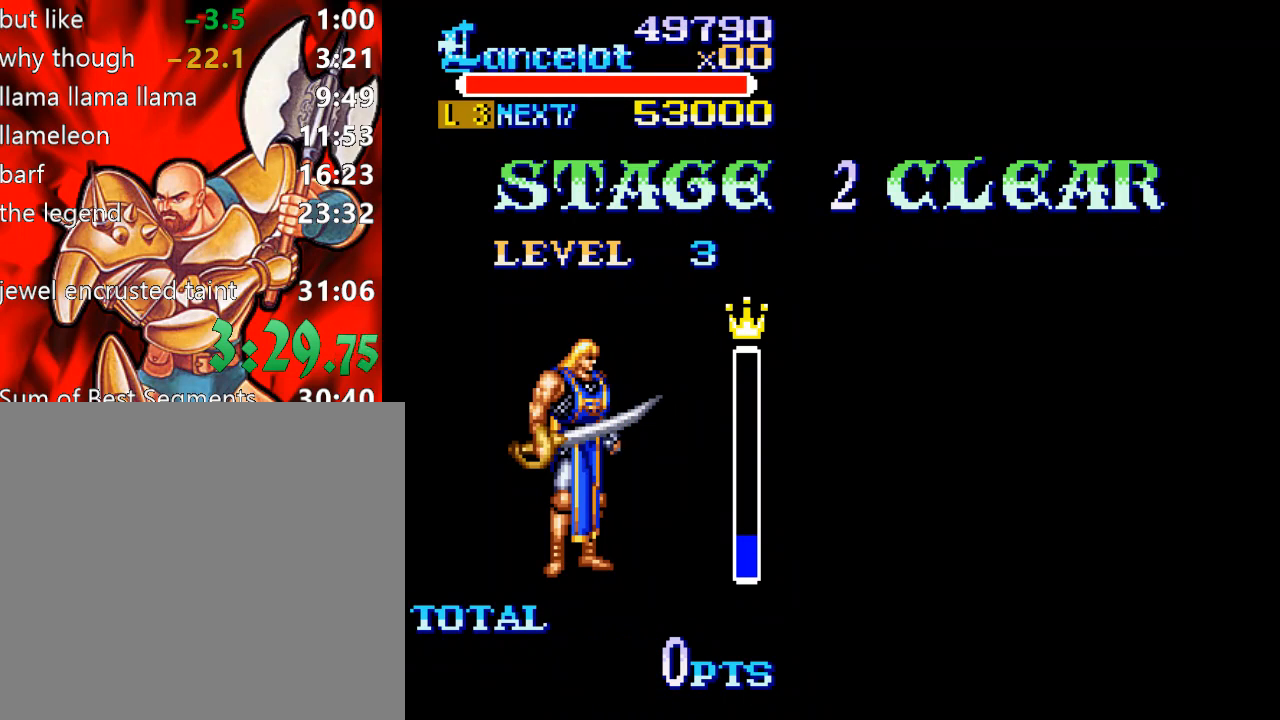
{"buttons": [], "right_stick": "center", "events": [[100, "A", "up"], [200, "A", "down"], [333, "A", "up"], [433, "A", "down"], [500, "A", "up"]]}
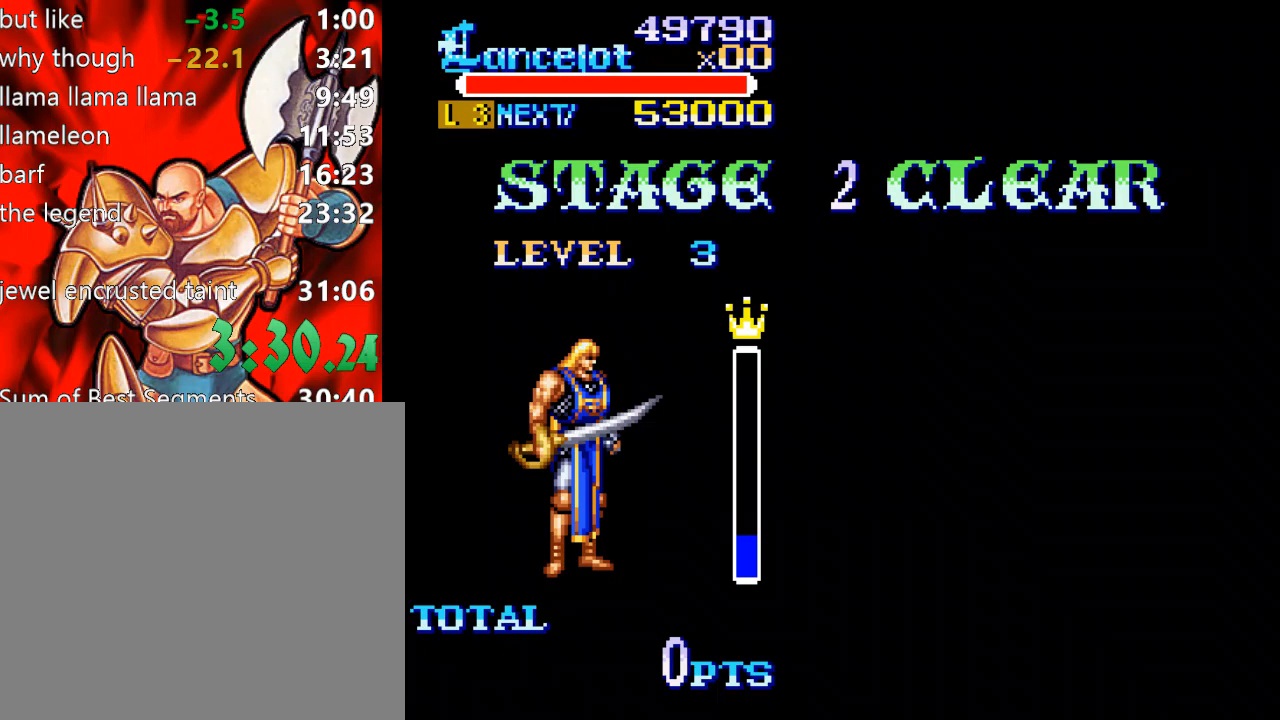
{"buttons": ["A"], "right_stick": "center", "events": [[100, "A", "down"], [167, "A", "up"], [267, "A", "down"], [367, "A", "up"], [500, "A", "down"]]}
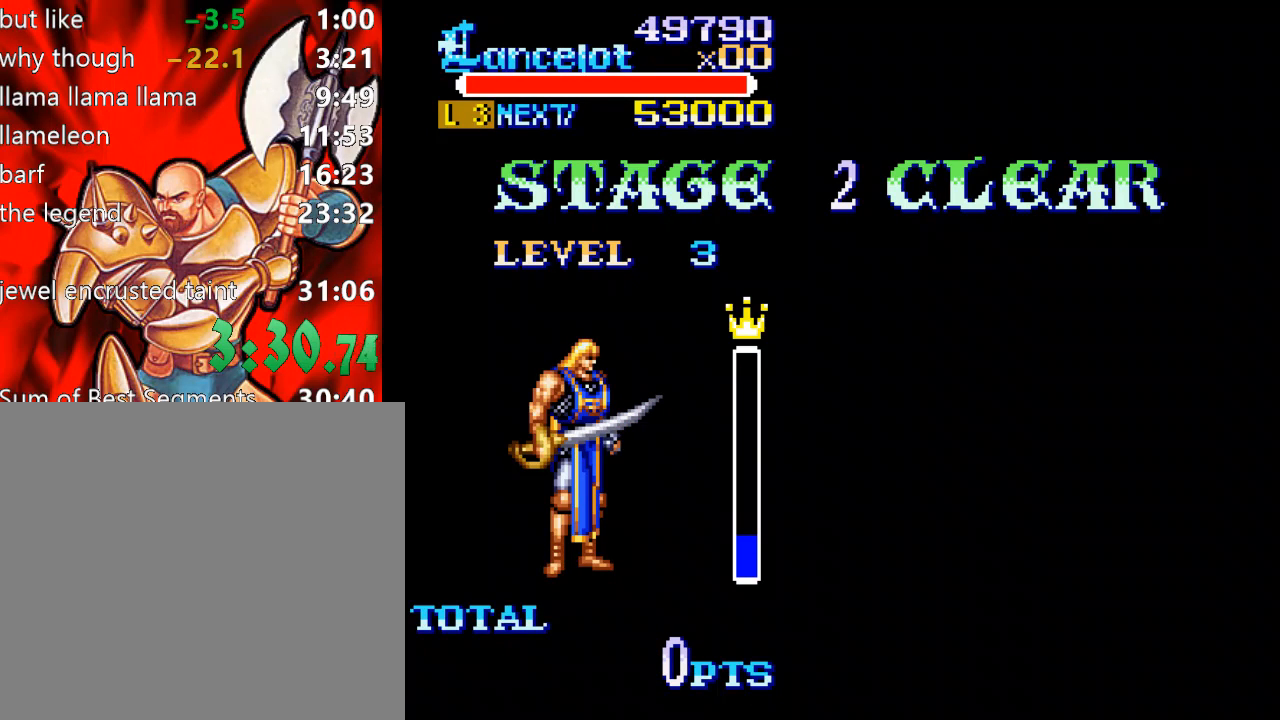
{"buttons": [], "right_stick": "center", "events": [[67, "A", "up"], [167, "A", "down"], [267, "A", "up"], [400, "A", "down"], [467, "A", "up"]]}
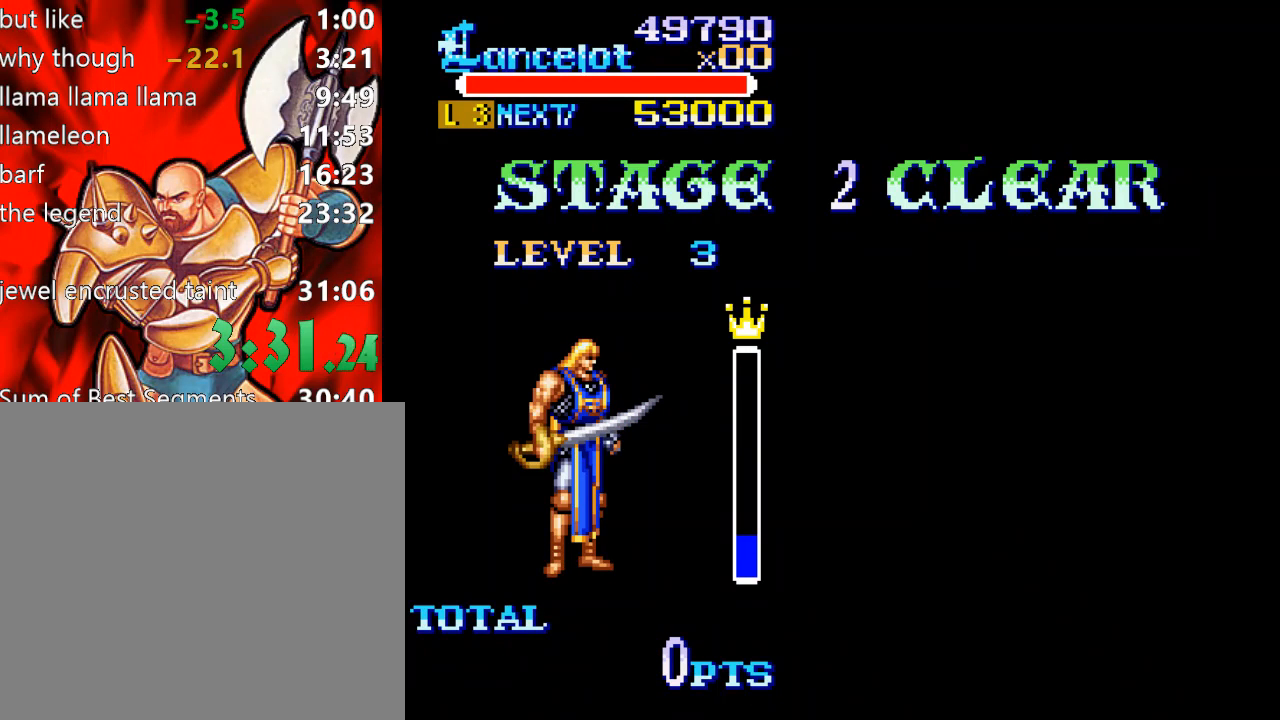
{"buttons": ["A"], "right_stick": "center", "events": [[100, "A", "down"], [167, "A", "up"], [267, "A", "down"], [367, "A", "up"], [433, "A", "down"]]}
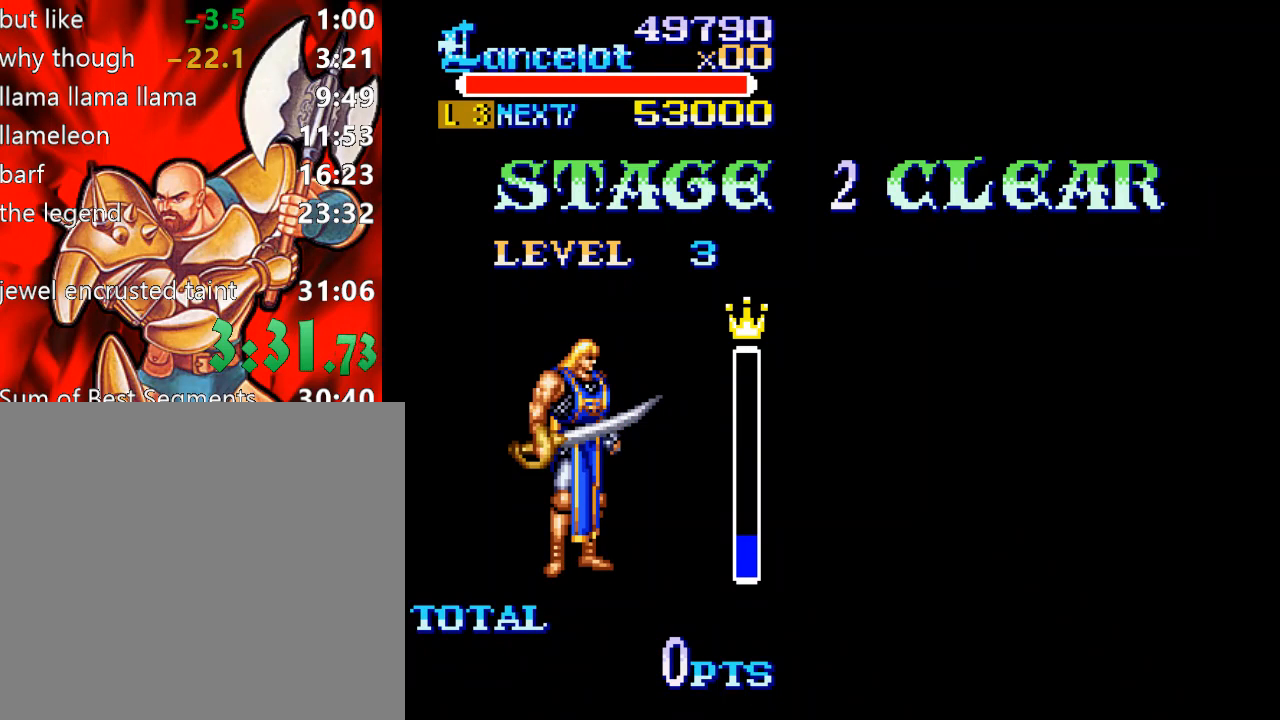
{"buttons": ["A"], "right_stick": "center", "events": [[33, "A", "up"], [100, "A", "down"], [200, "A", "up"], [300, "A", "down"], [400, "A", "up"], [467, "A", "down"]]}
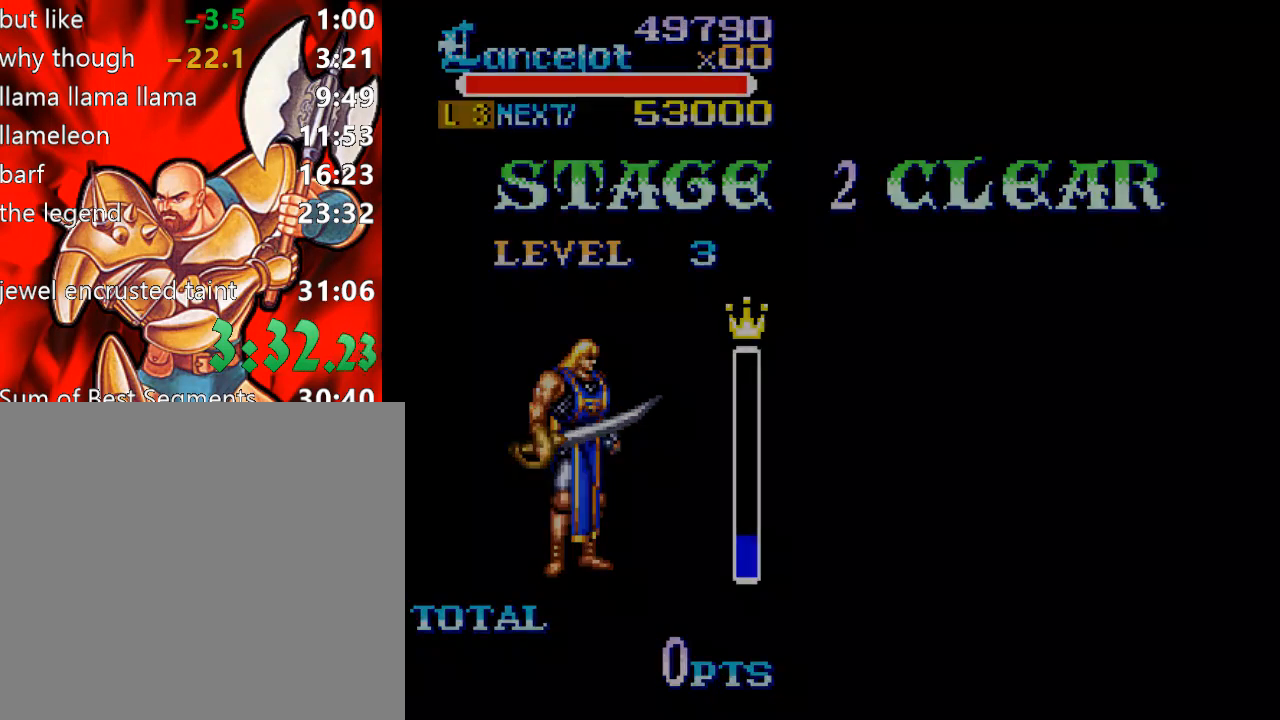
{"buttons": ["A"], "right_stick": "center", "events": [[67, "A", "up"], [133, "A", "down"], [233, "A", "up"], [333, "A", "down"], [433, "A", "up"], [500, "A", "down"]]}
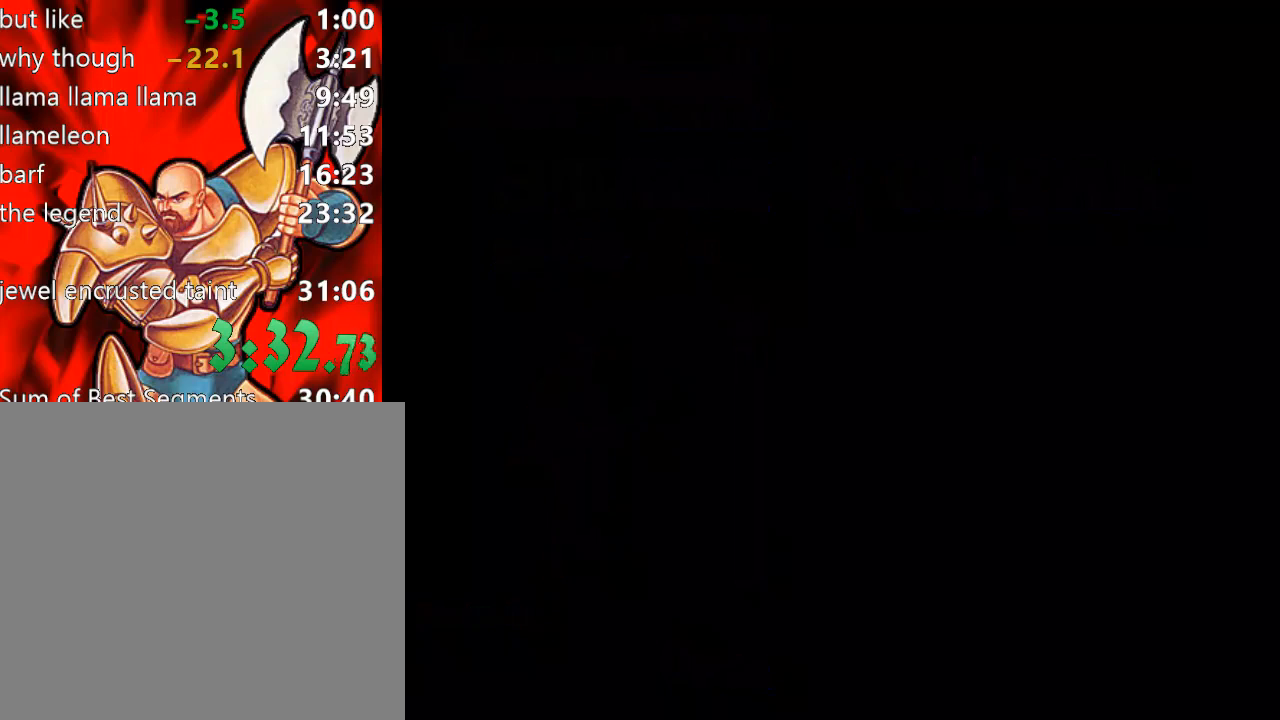
{"buttons": [], "right_stick": "center", "events": [[133, "A", "up"], [200, "A", "down"], [267, "A", "up"], [400, "A", "down"], [433, "A", "up"]]}
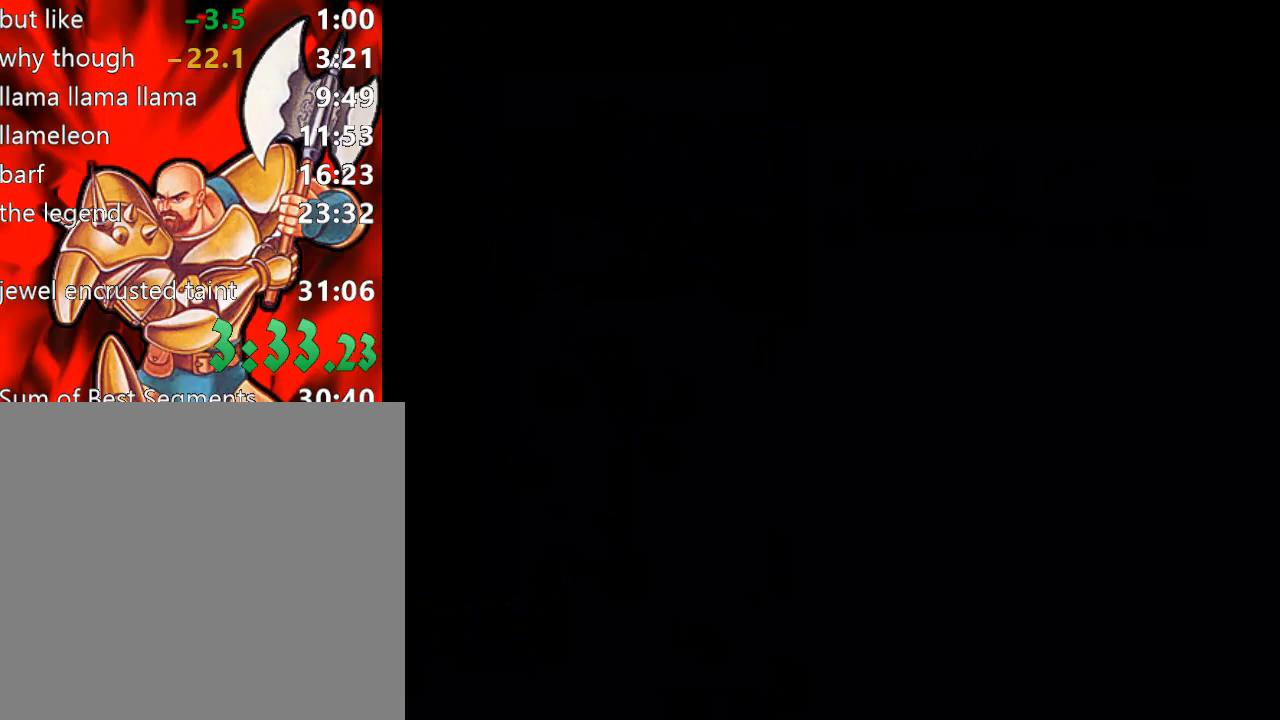
{"buttons": [], "right_stick": "center", "events": [[267, "START", "down"], [367, "START", "up"], [467, "START", "down"], [500, "START", "up"]]}
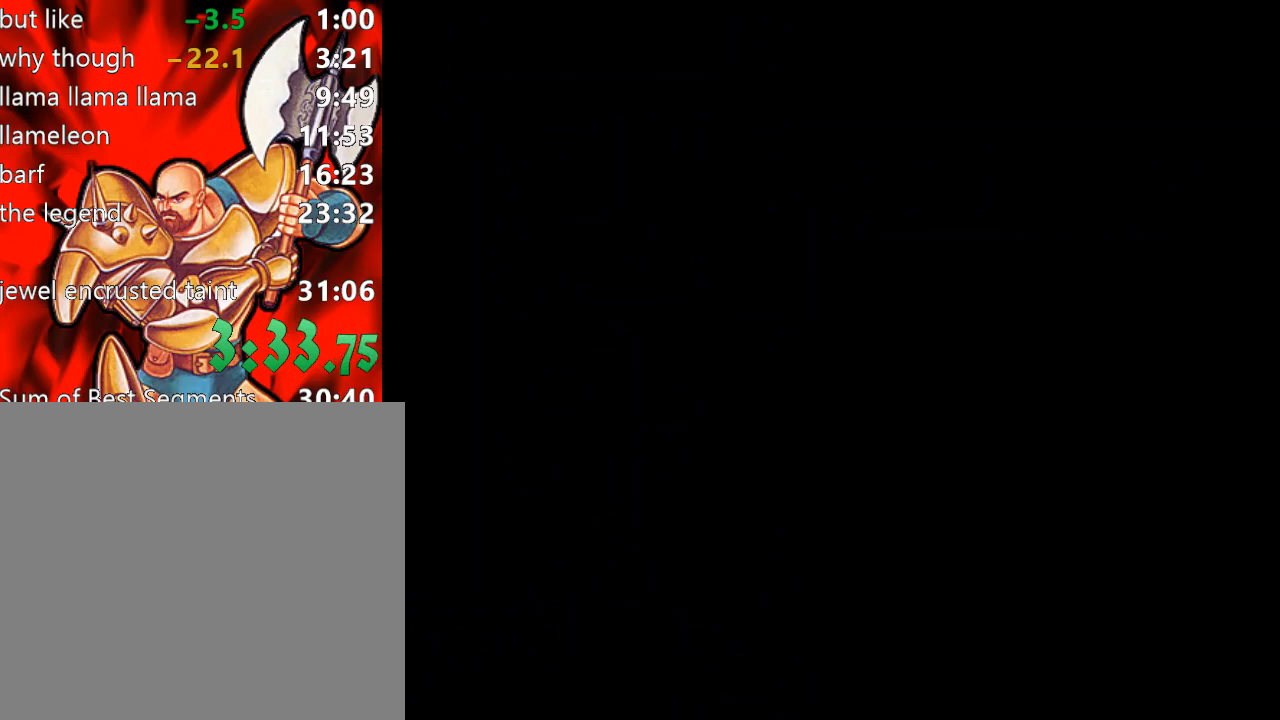
{"buttons": ["START"], "right_stick": "center", "events": [[100, "START", "down"], [233, "START", "up"], [333, "START", "down"], [367, "START", "up"], [467, "START", "down"]]}
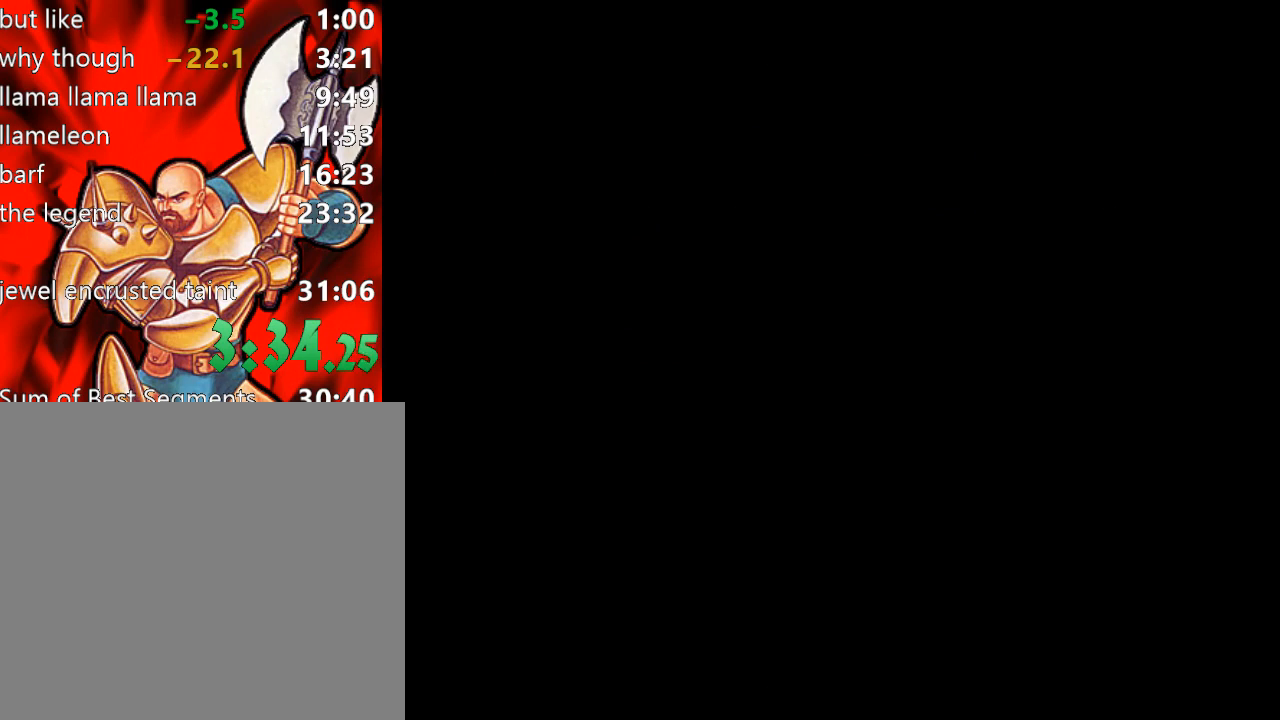
{"buttons": ["START"], "right_stick": "center", "events": [[33, "START", "up"], [100, "START", "down"], [167, "START", "up"], [233, "START", "down"], [267, "START", "up"], [333, "START", "down"], [400, "START", "up"], [500, "START", "down"]]}
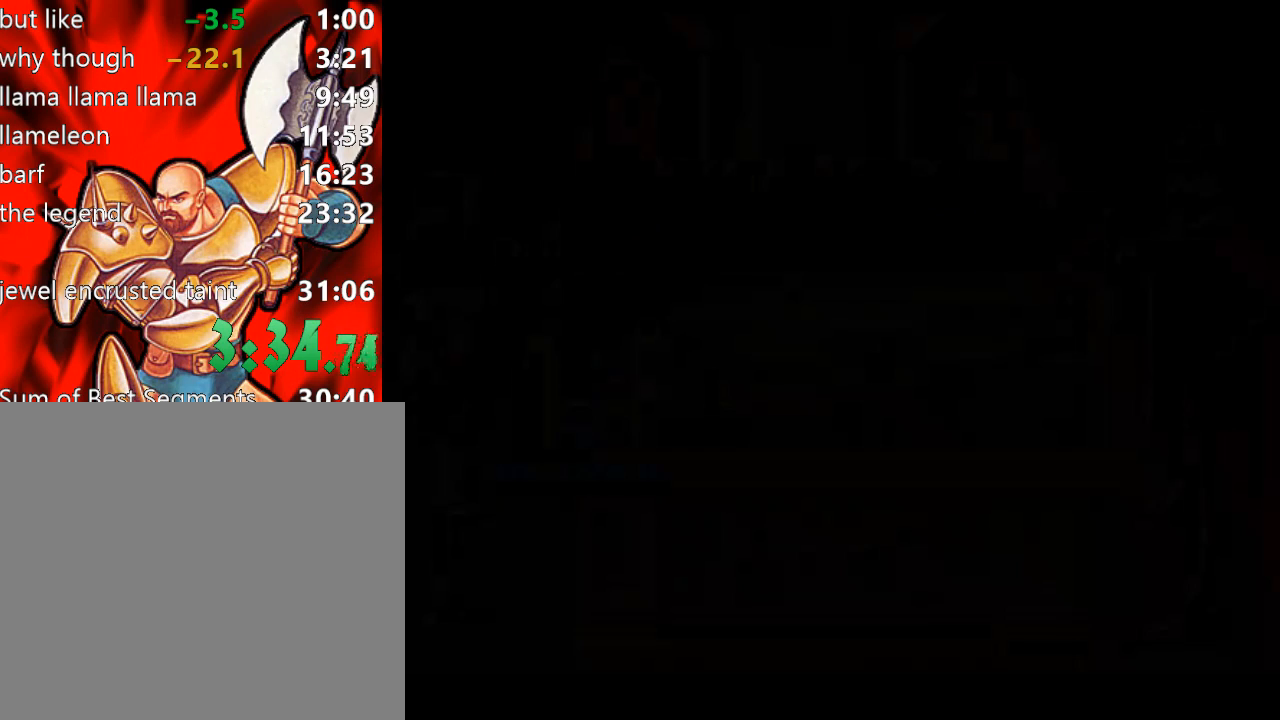
{"buttons": ["START"], "right_stick": "center", "events": [[33, "START", "up"], [133, "START", "down"], [167, "START", "up"], [233, "START", "down"], [267, "START", "up"], [367, "START", "down"], [400, "START", "up"], [500, "START", "down"]]}
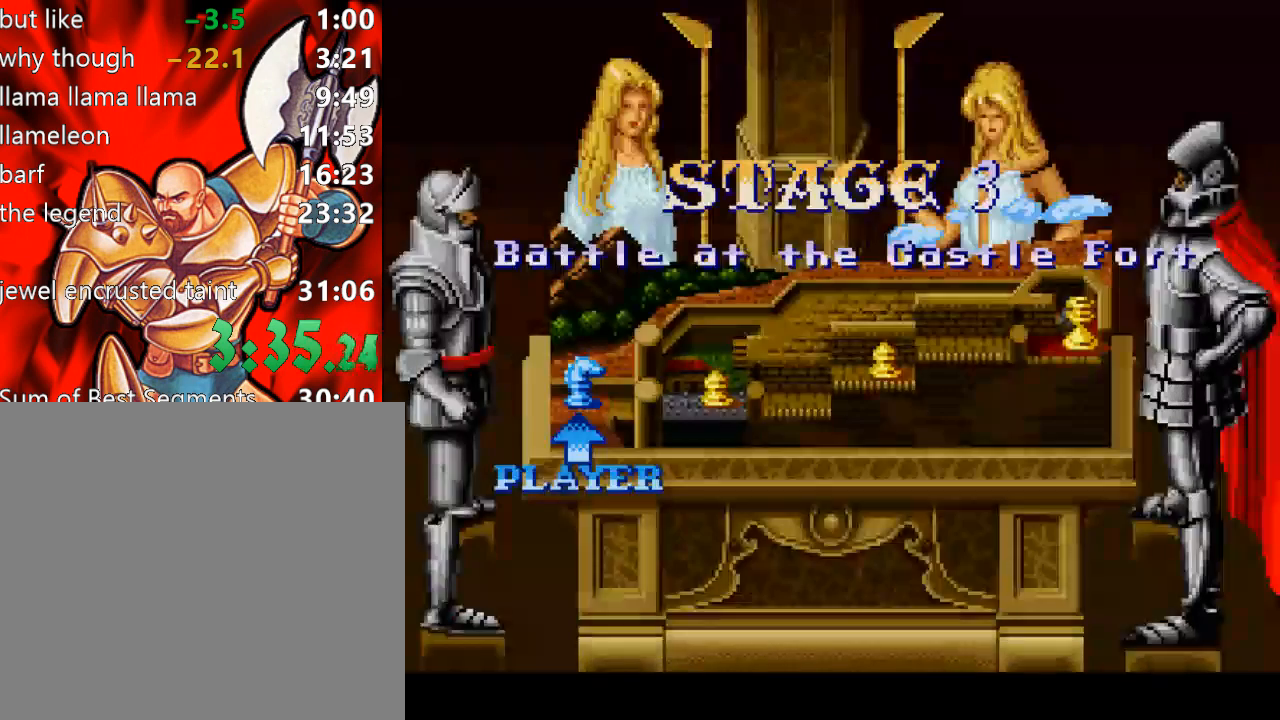
{"buttons": [], "right_stick": "center", "events": [[67, "START", "up"], [133, "START", "down"], [200, "START", "up"], [267, "START", "down"], [333, "START", "up"], [433, "START", "down"], [467, "START", "up"]]}